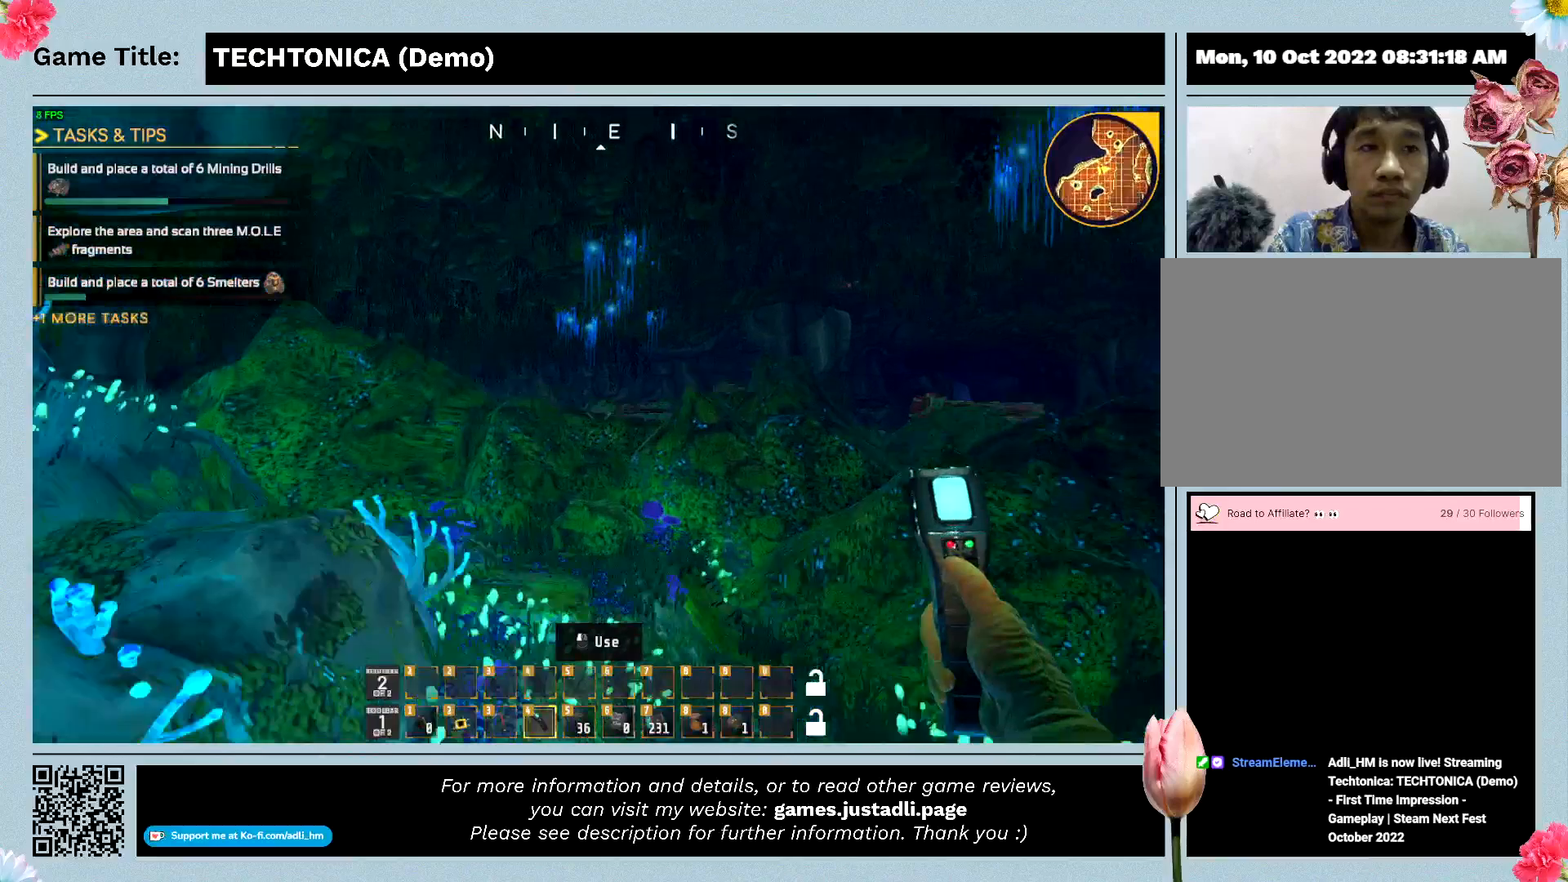
Gameplay with keyboard; each line is a JSON object with the keys held at the frame after it. "events" lists presses ("down") and releases ("up") of "0", "1", "2", "3", "4", "5", "6", "7", "8", "9", "a", "alt", "b", "c", "caps_lock", "ctrl", "d", "down", "e", "escape", "f", "f1", "f2", "f3", "f4", "f5", "f6", "f7", "f8", "g", "h", "i", "j", "k", "l", "left", "m", "n", "o", "p", "q", "r", "return", "right", "s", "shift", "space", "t", "tab", "tilde", "u", "up", "v", "w", "x", "y" and "z" between this image and that frame as [ms after this image, input, new state], when the widget could be followed in between. No other keys are recorded. Mouse input is not recorded.
{"keys": ["w"], "events": []}
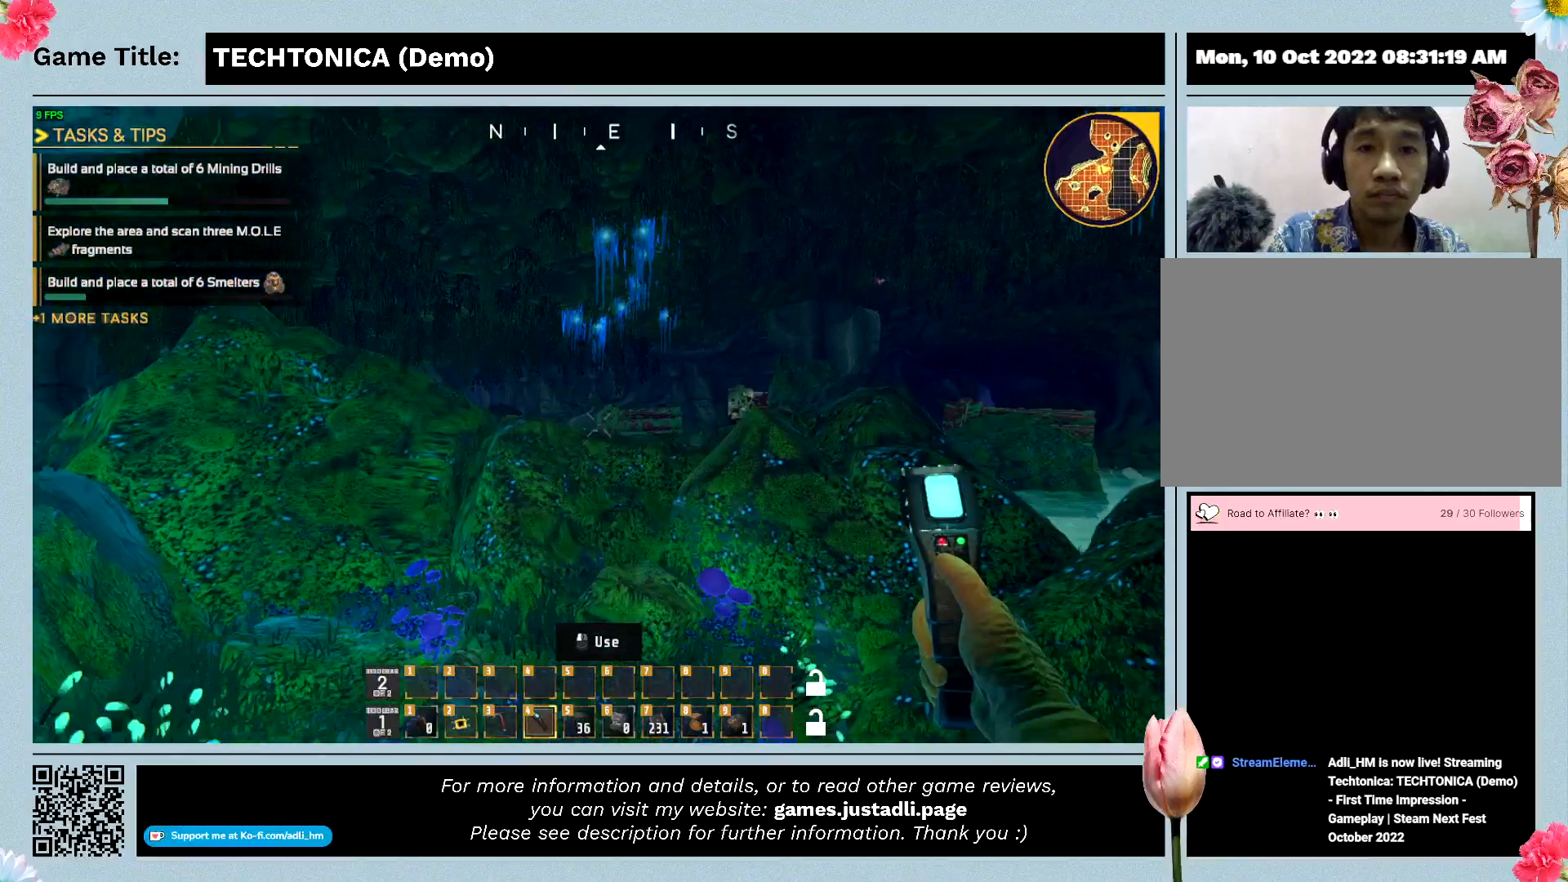
{"keys": ["w"], "events": []}
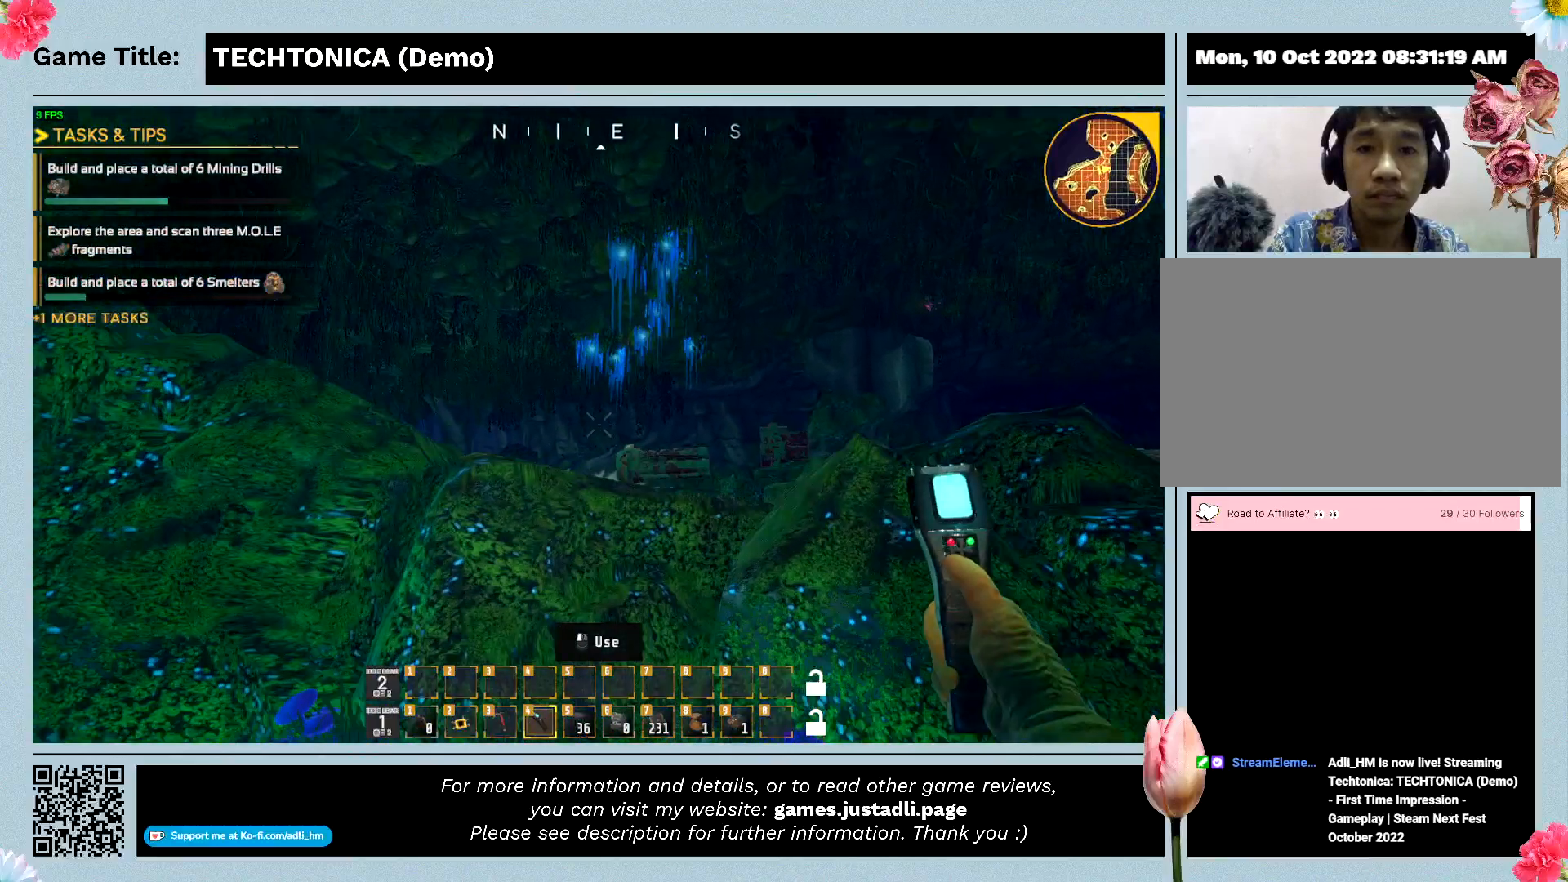
{"keys": ["w"], "events": []}
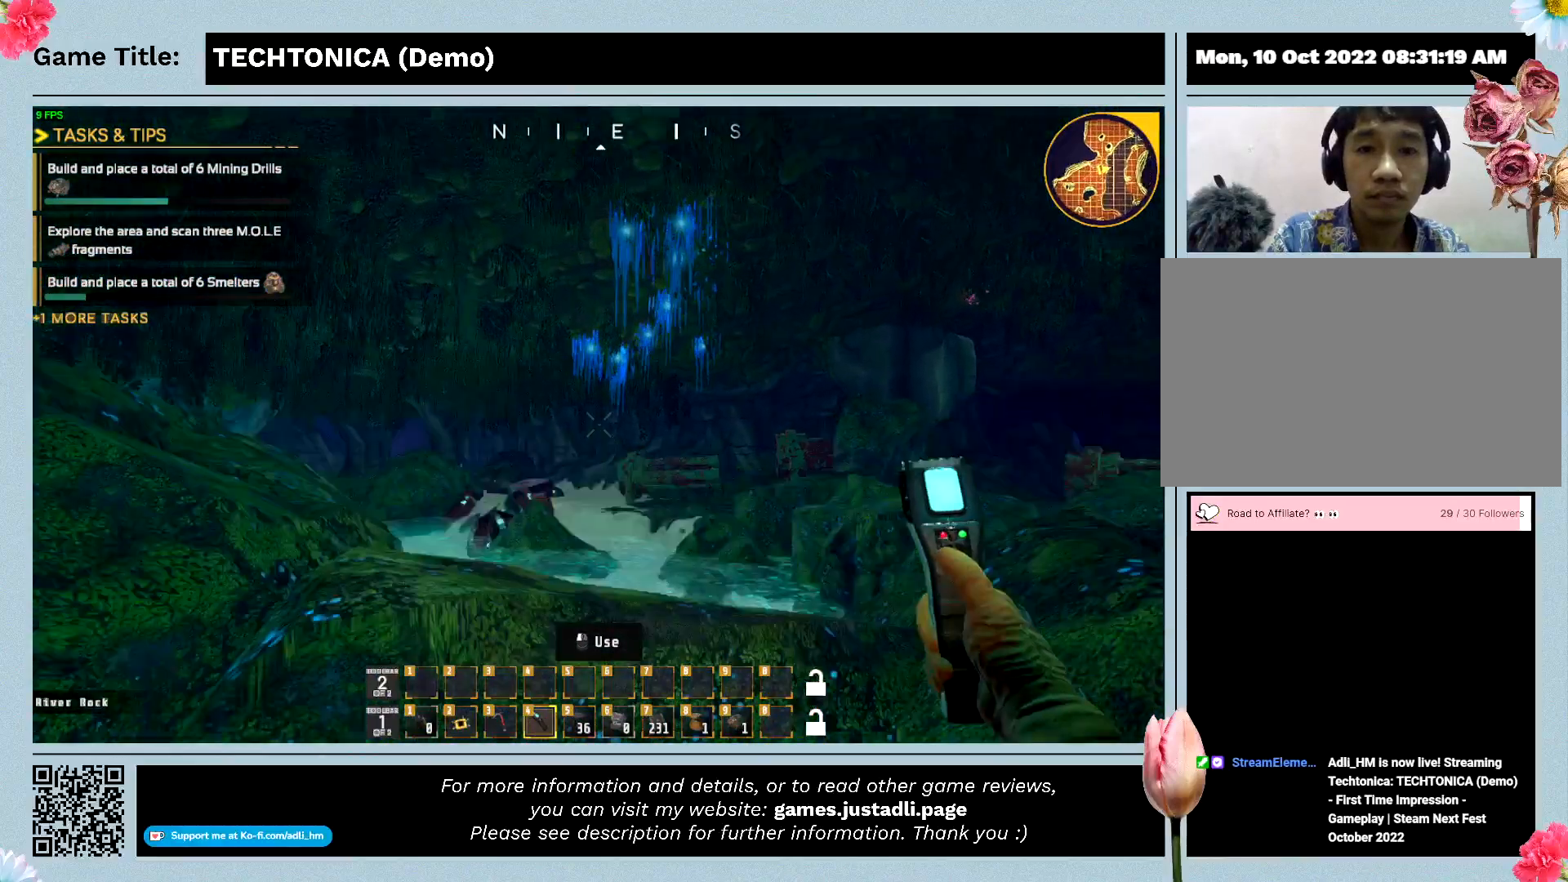
{"keys": ["w"], "events": []}
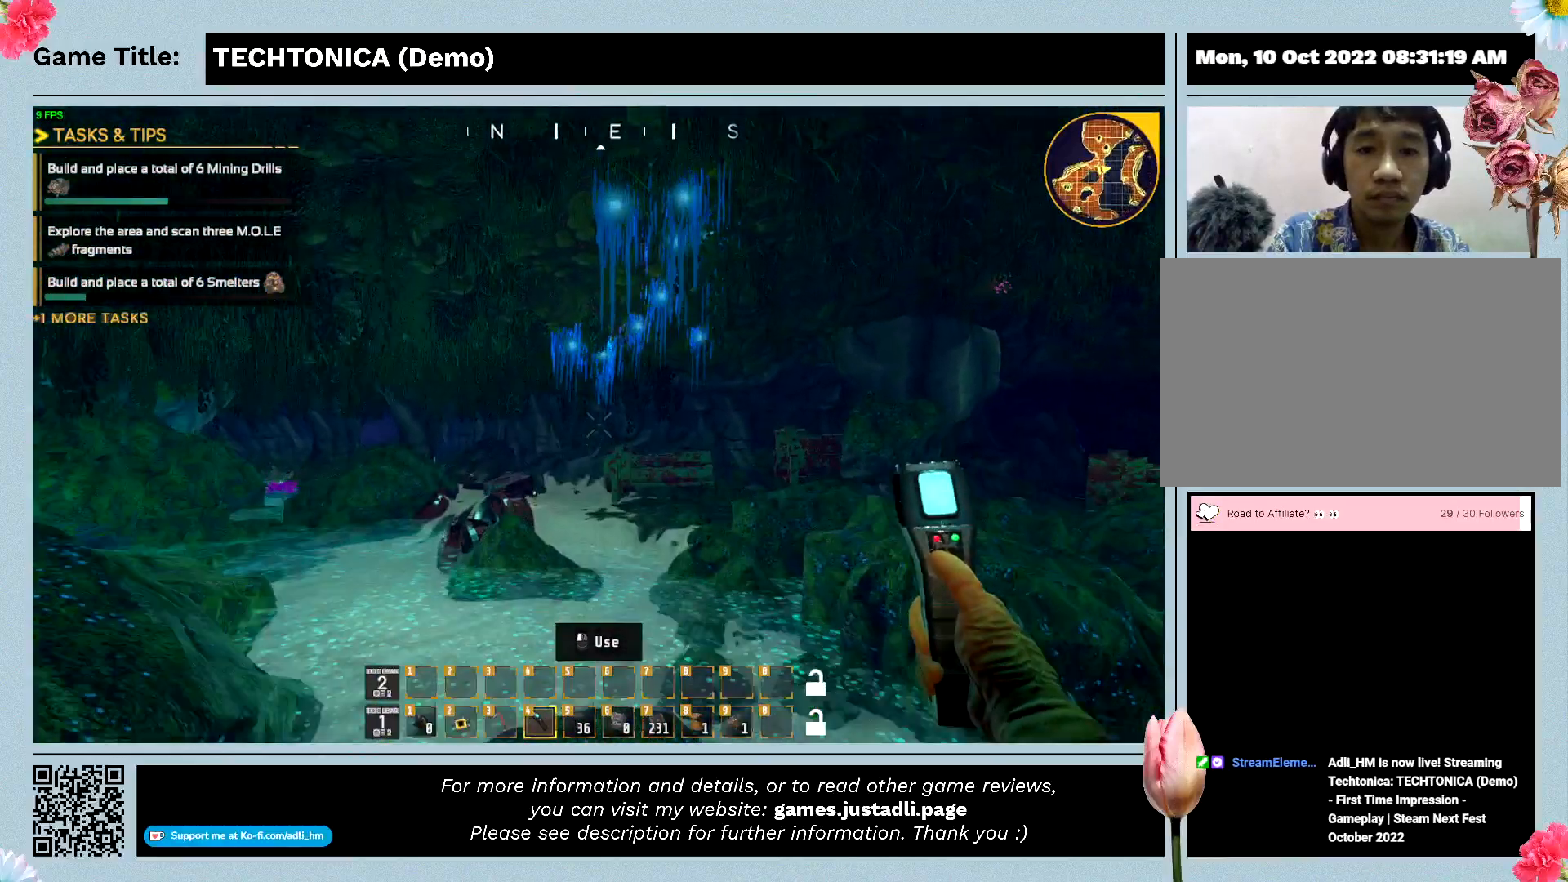
{"keys": ["w"], "events": []}
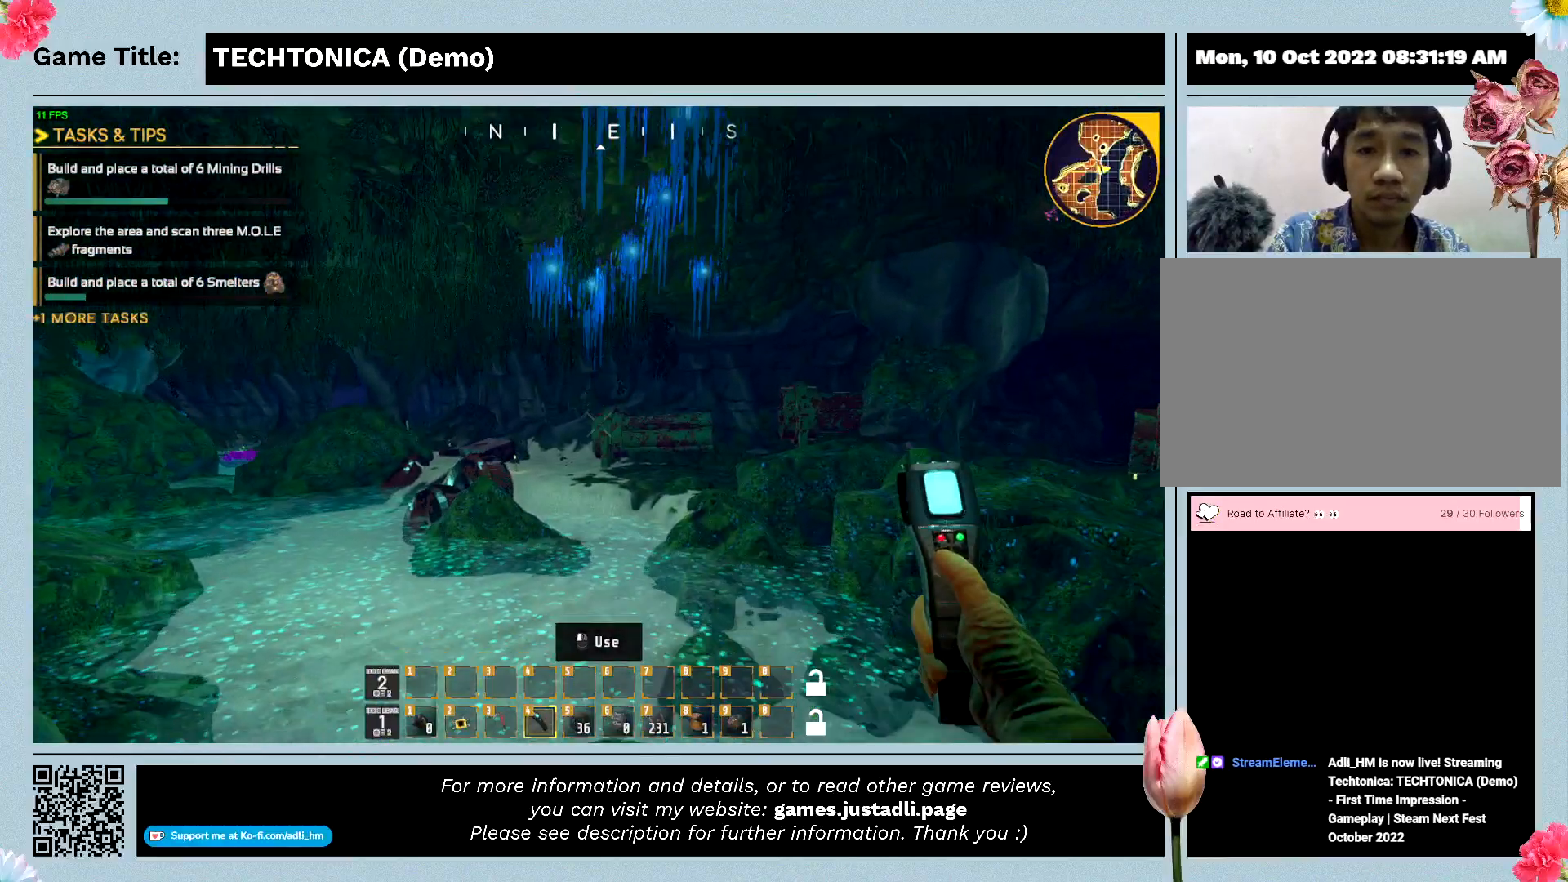
{"keys": ["w"], "events": []}
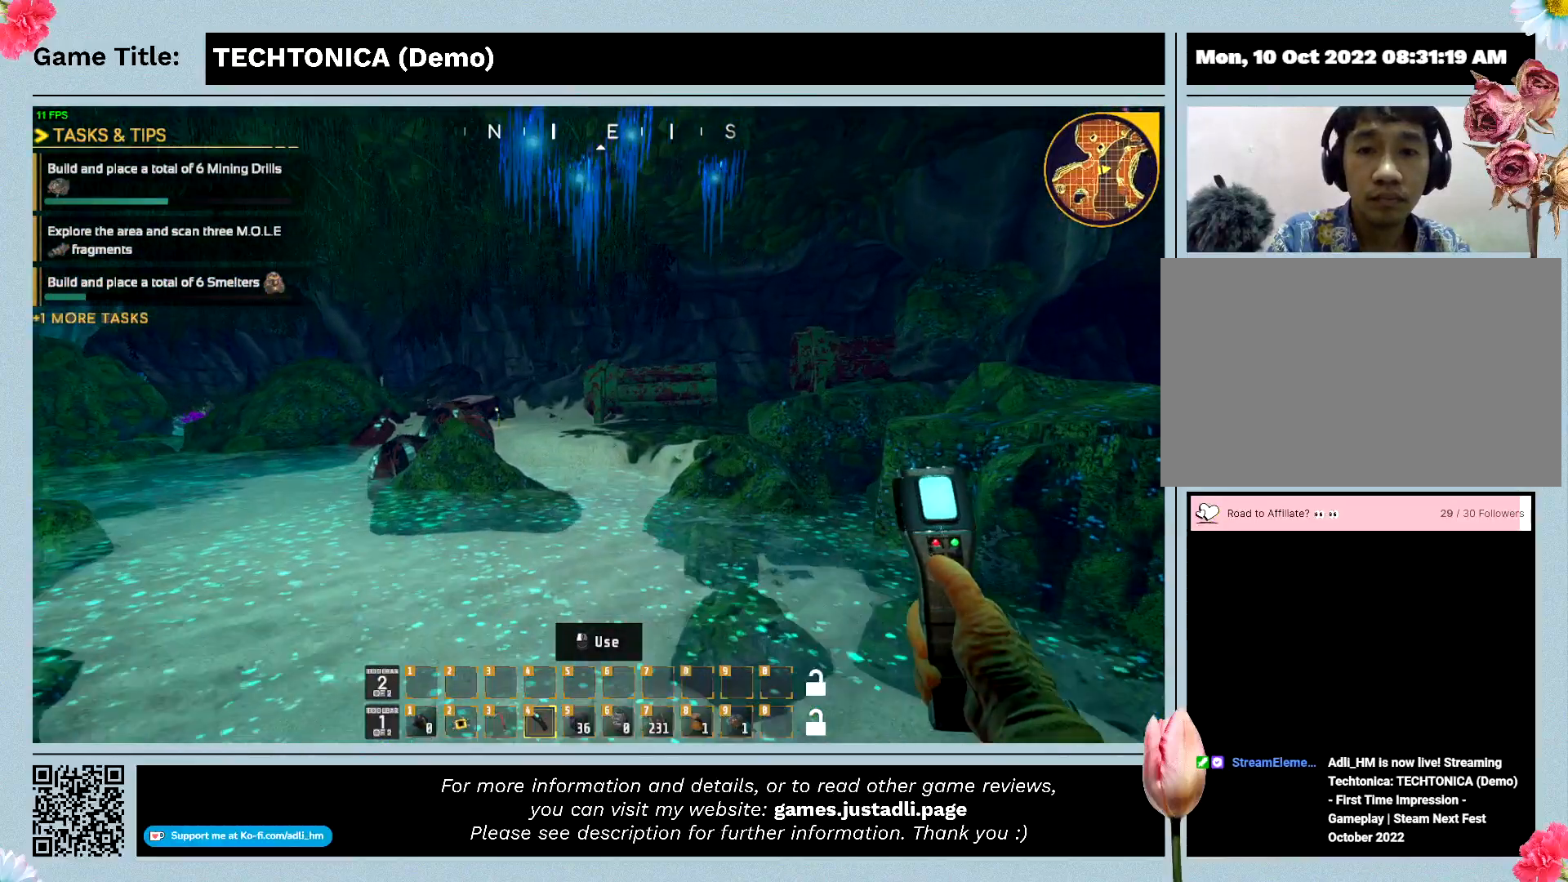
{"keys": ["w"], "events": []}
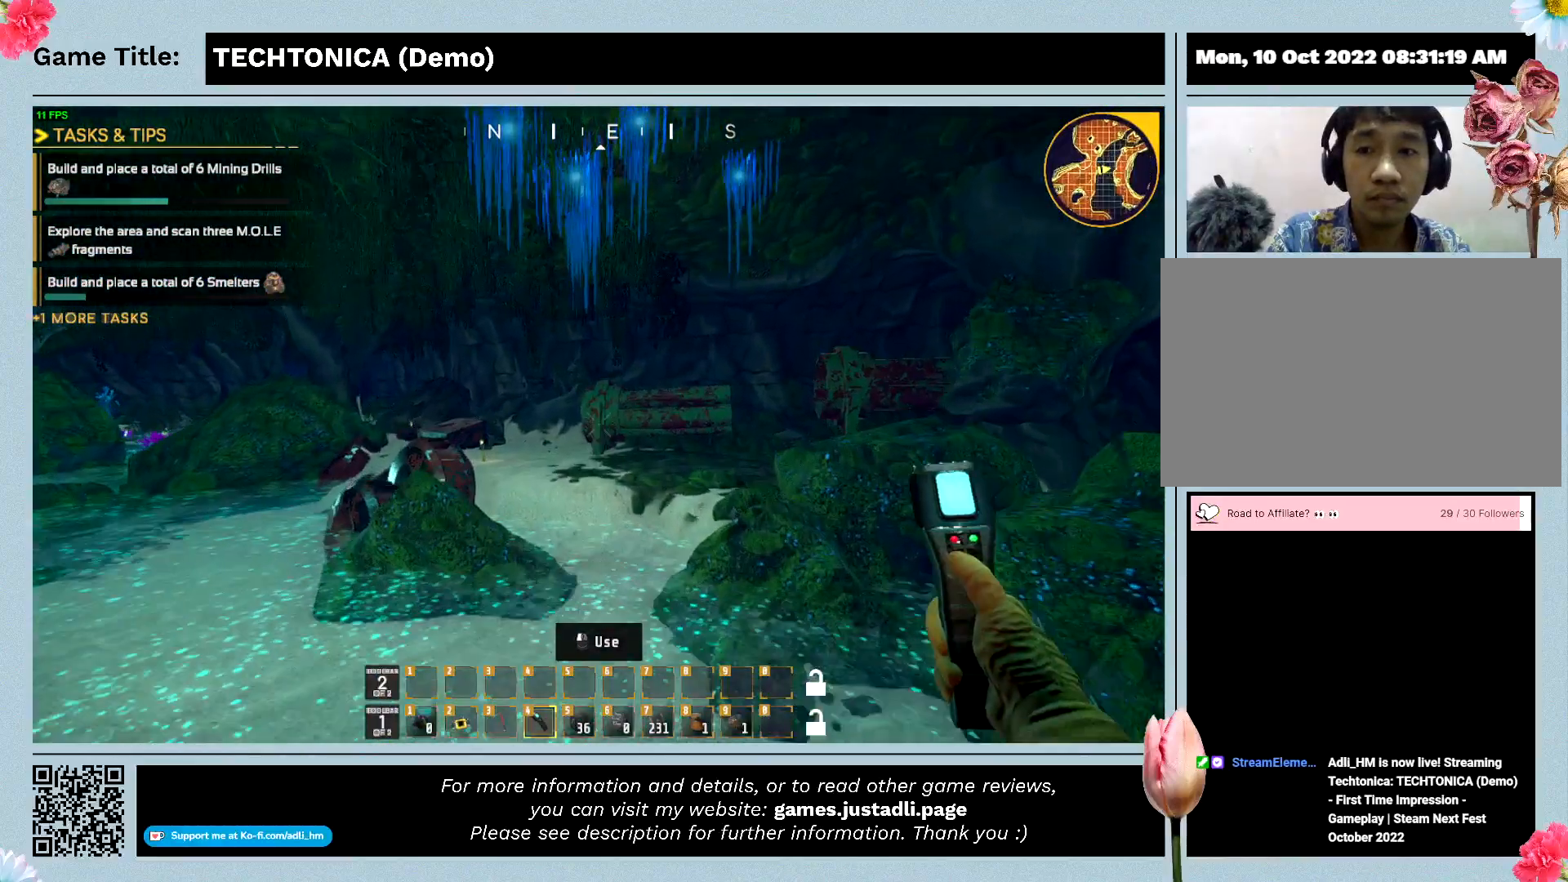
{"keys": ["w"], "events": []}
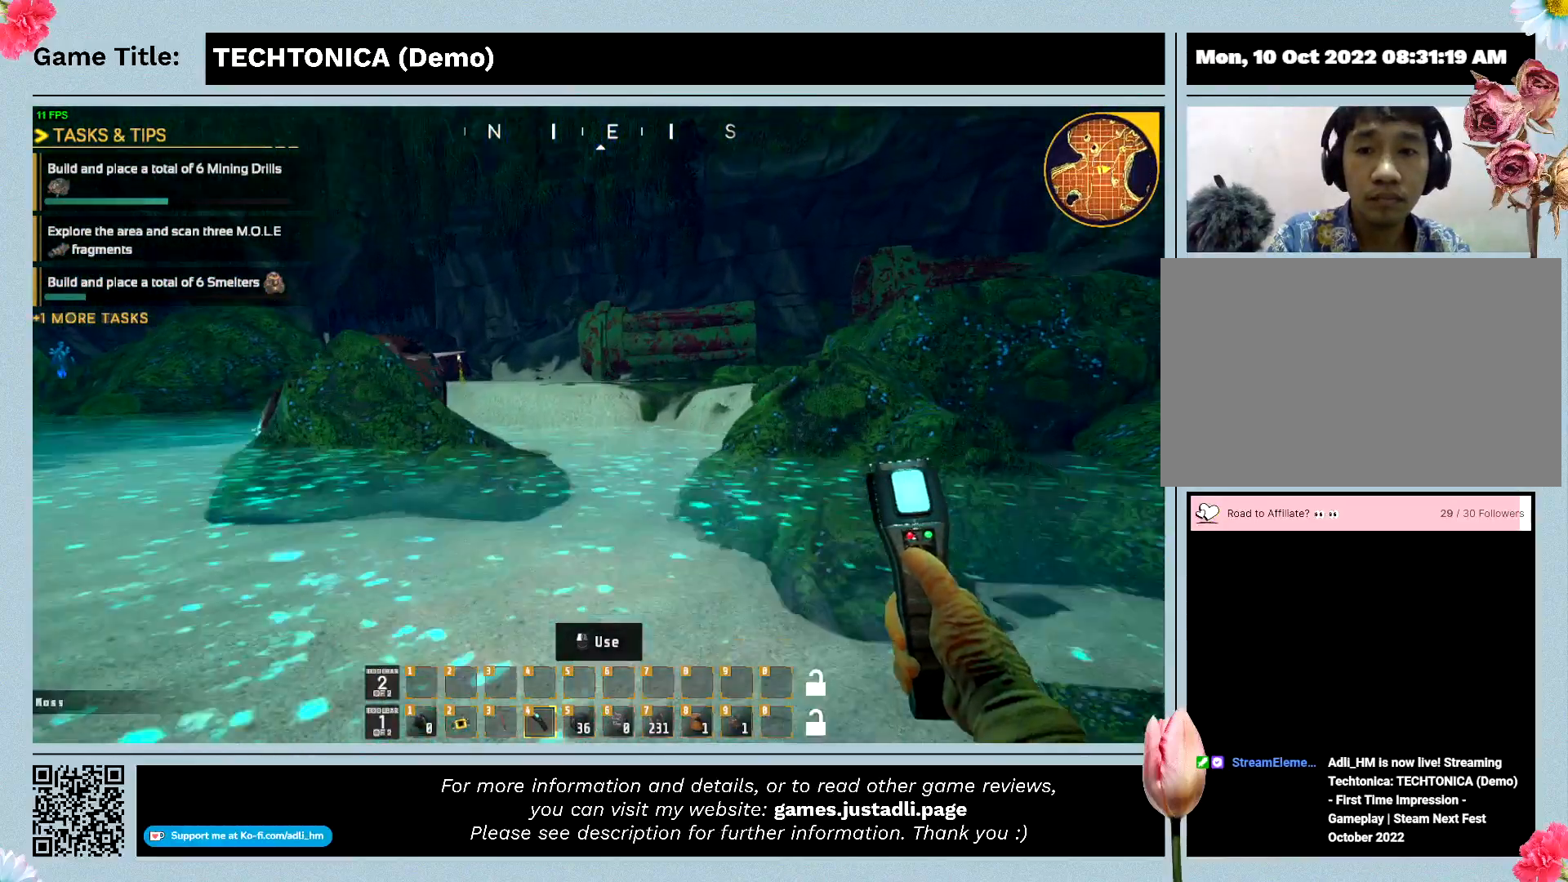
{"keys": ["w"], "events": []}
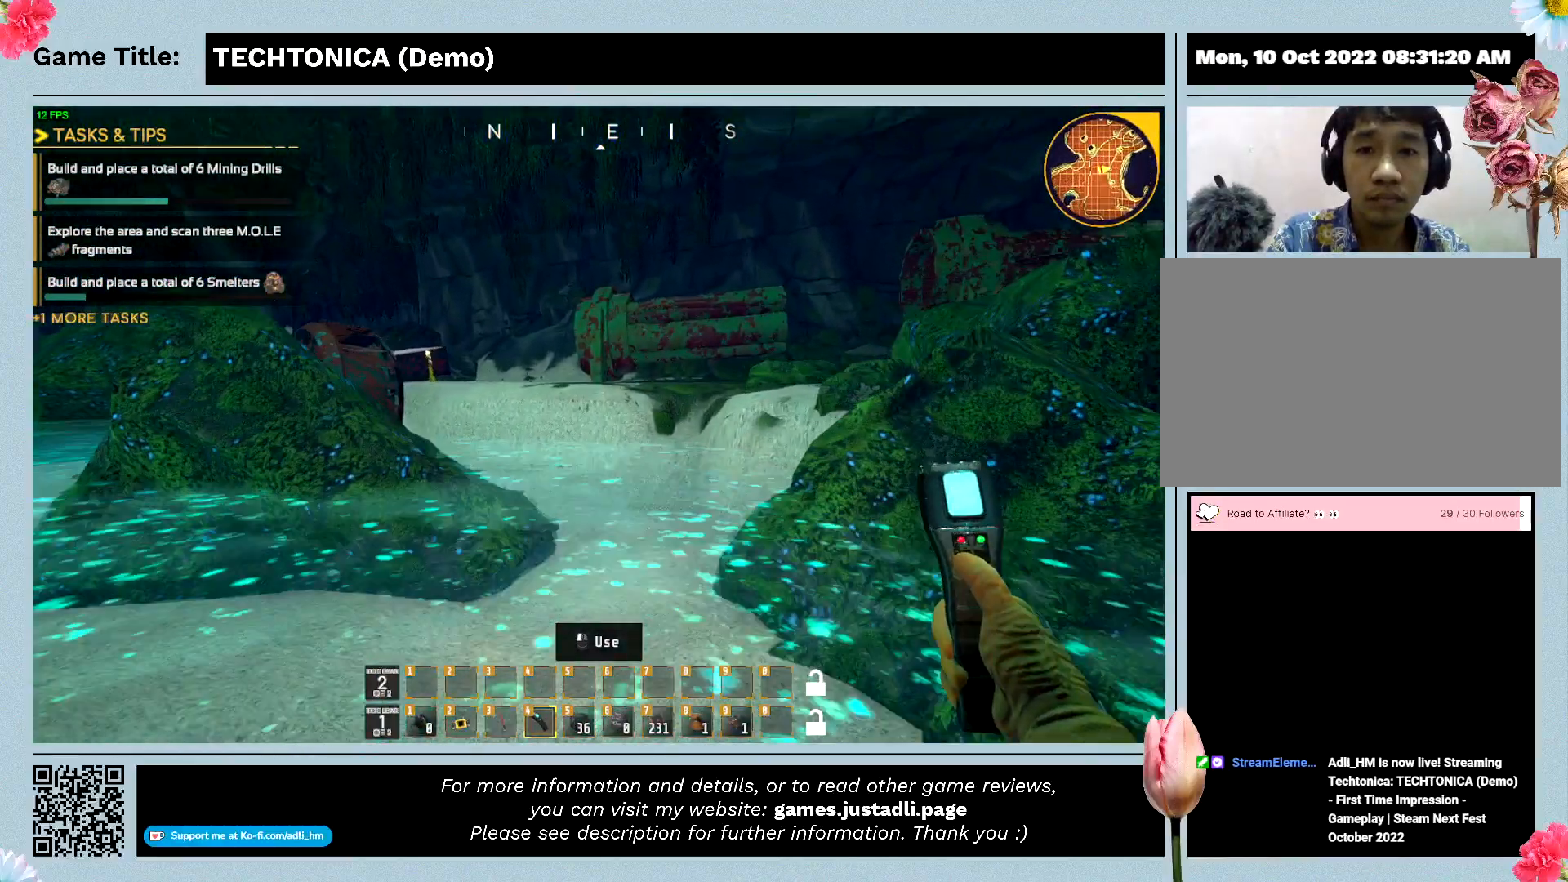
{"keys": ["w"], "events": []}
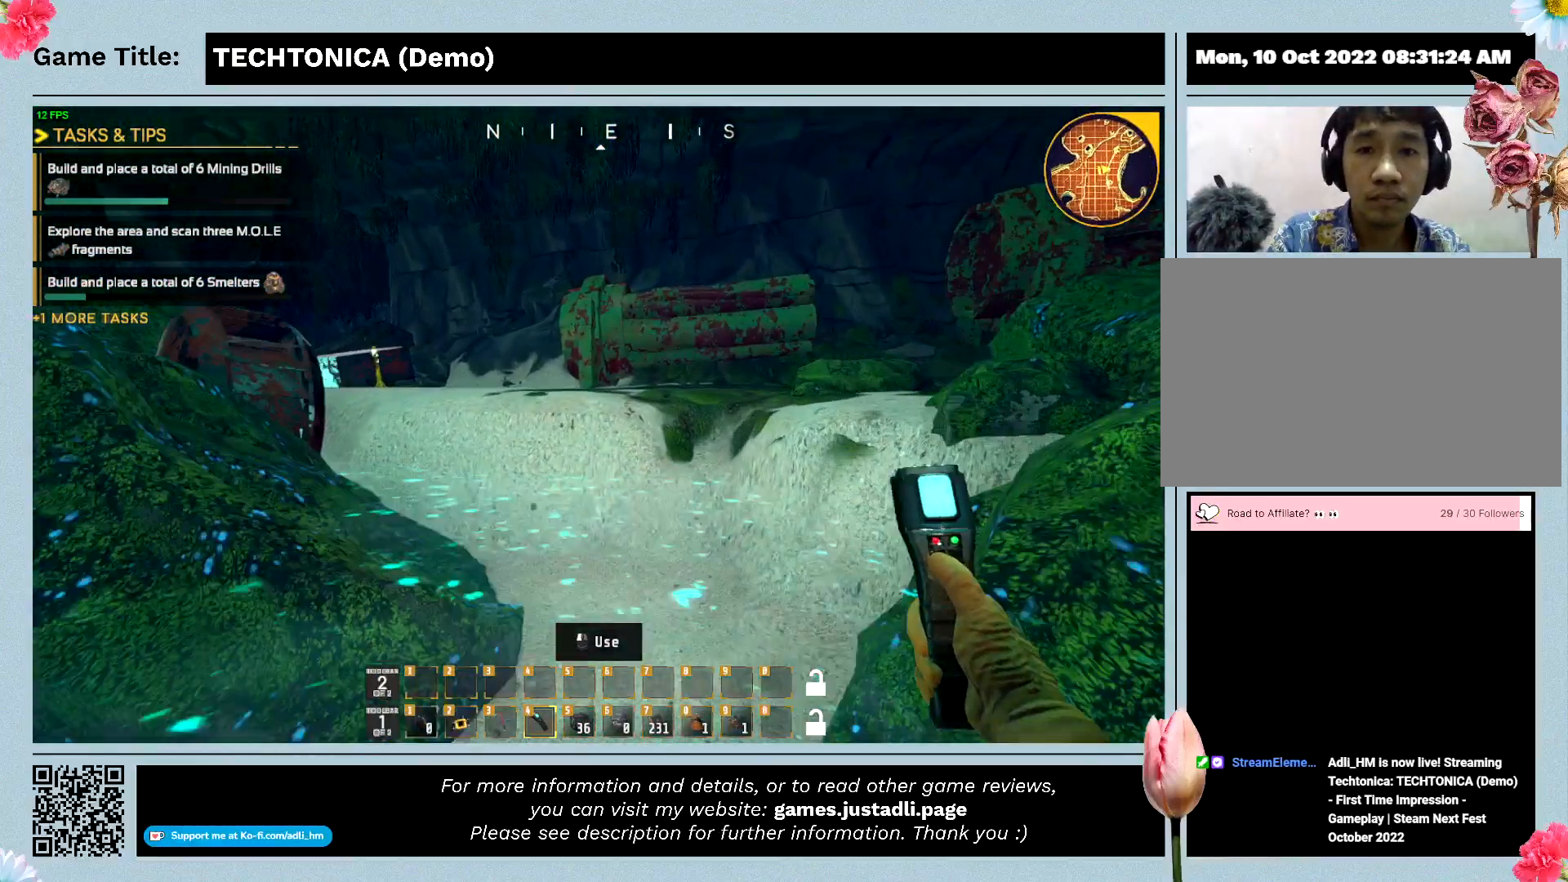
{"keys": ["w"], "events": []}
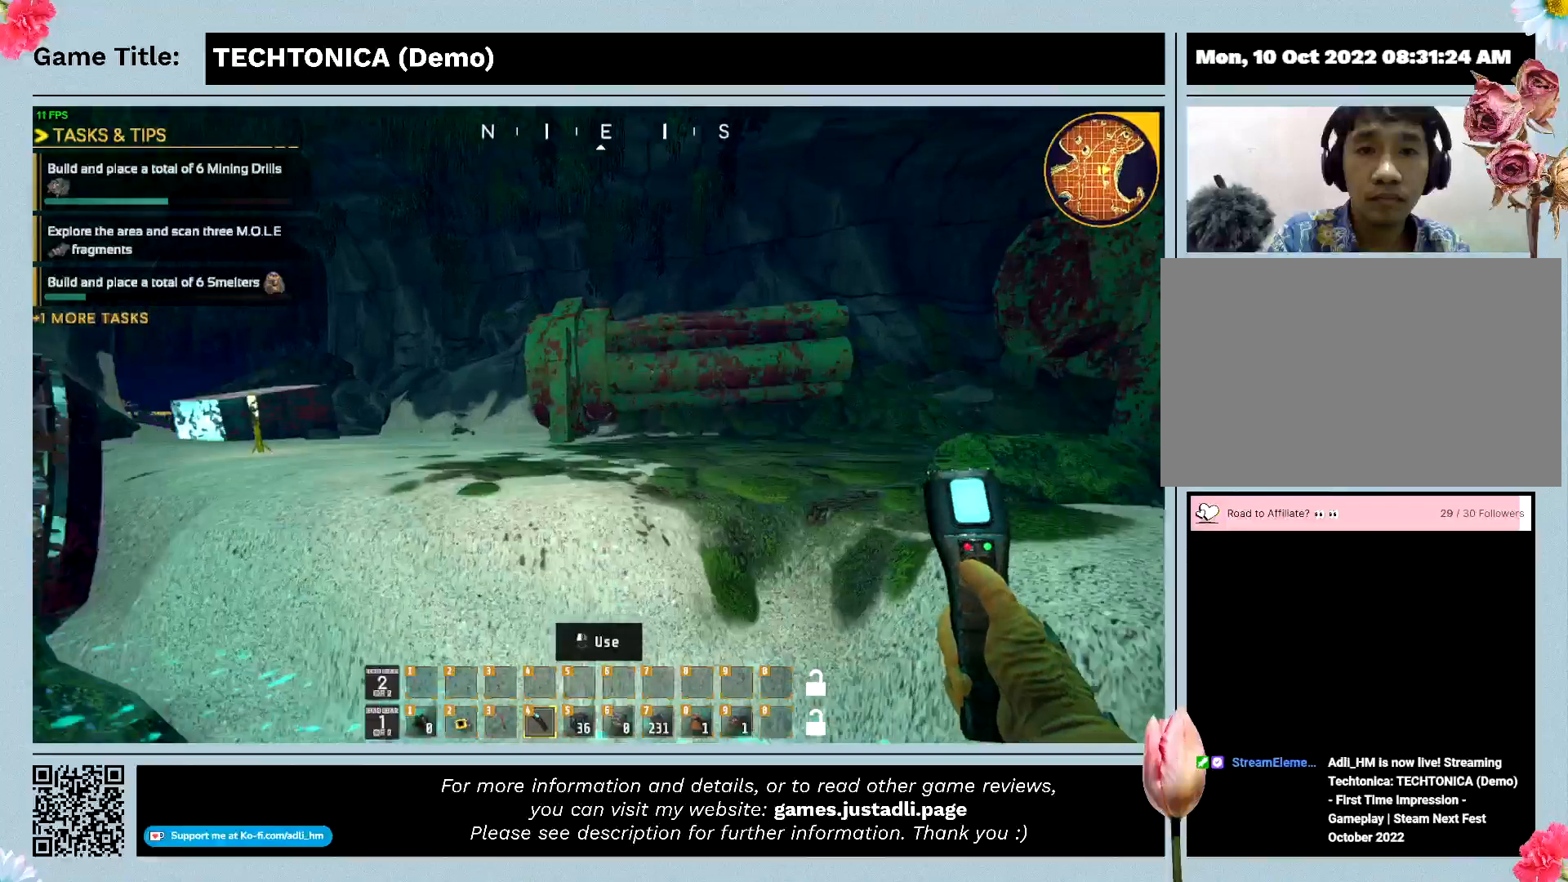
{"keys": ["w"], "events": []}
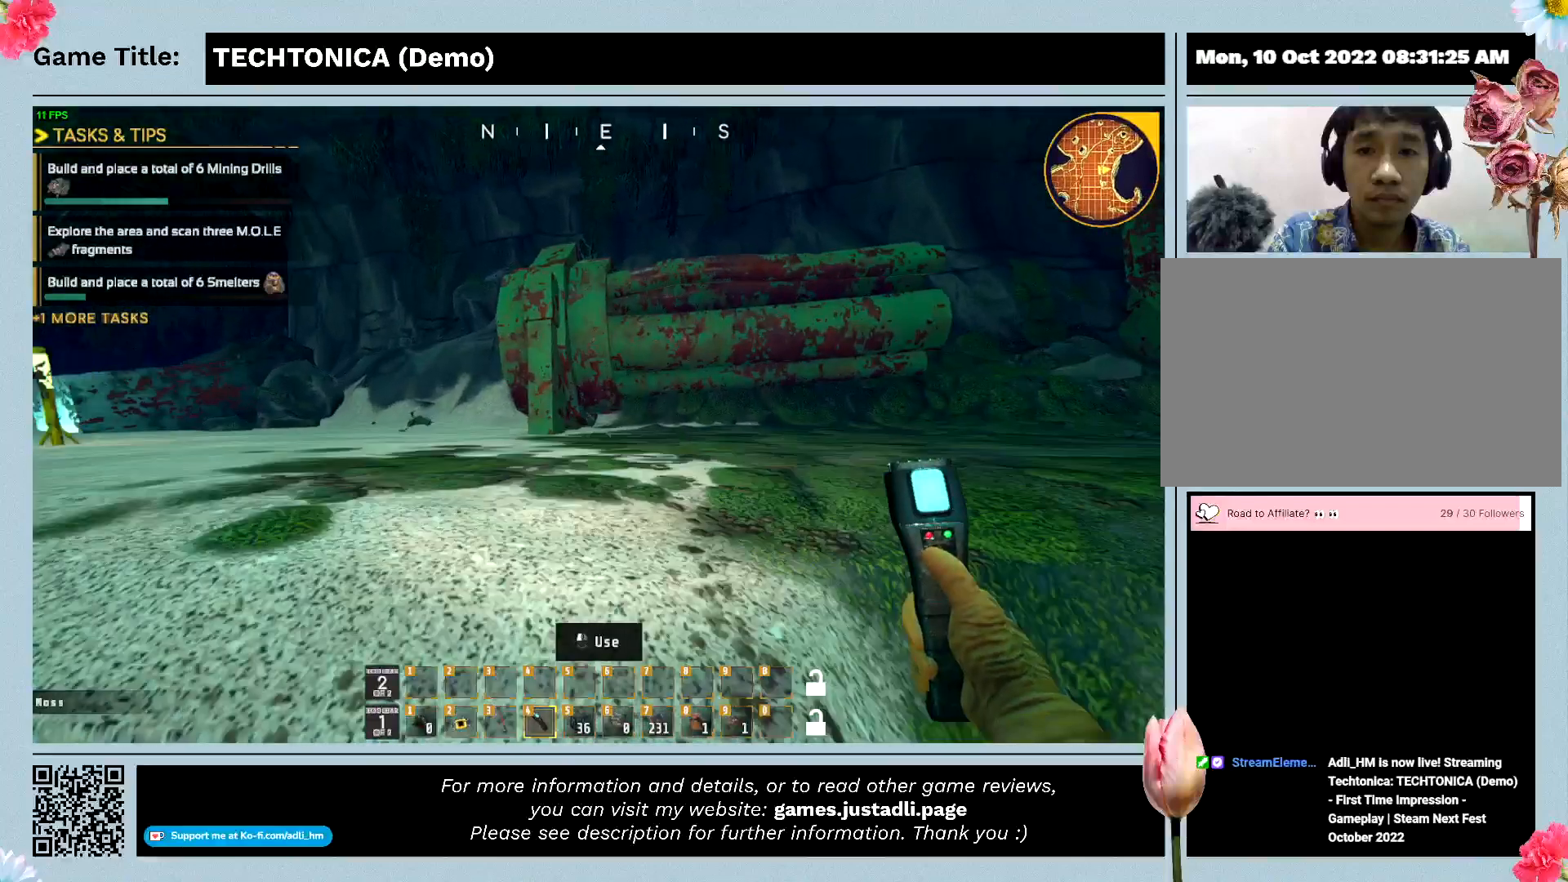
{"keys": ["w"], "events": []}
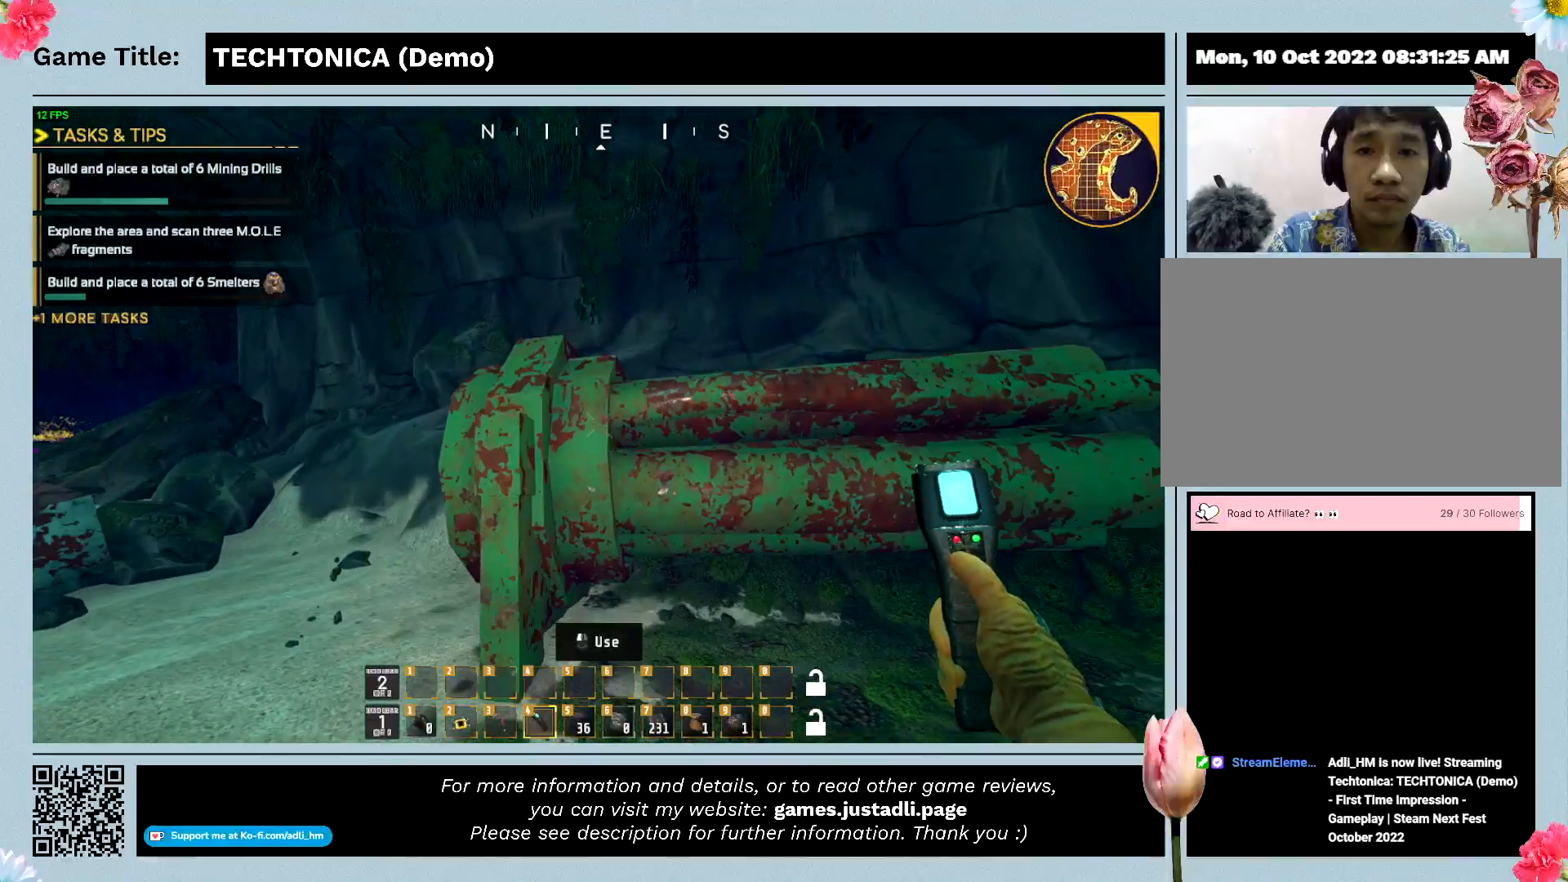
{"keys": ["w"], "events": []}
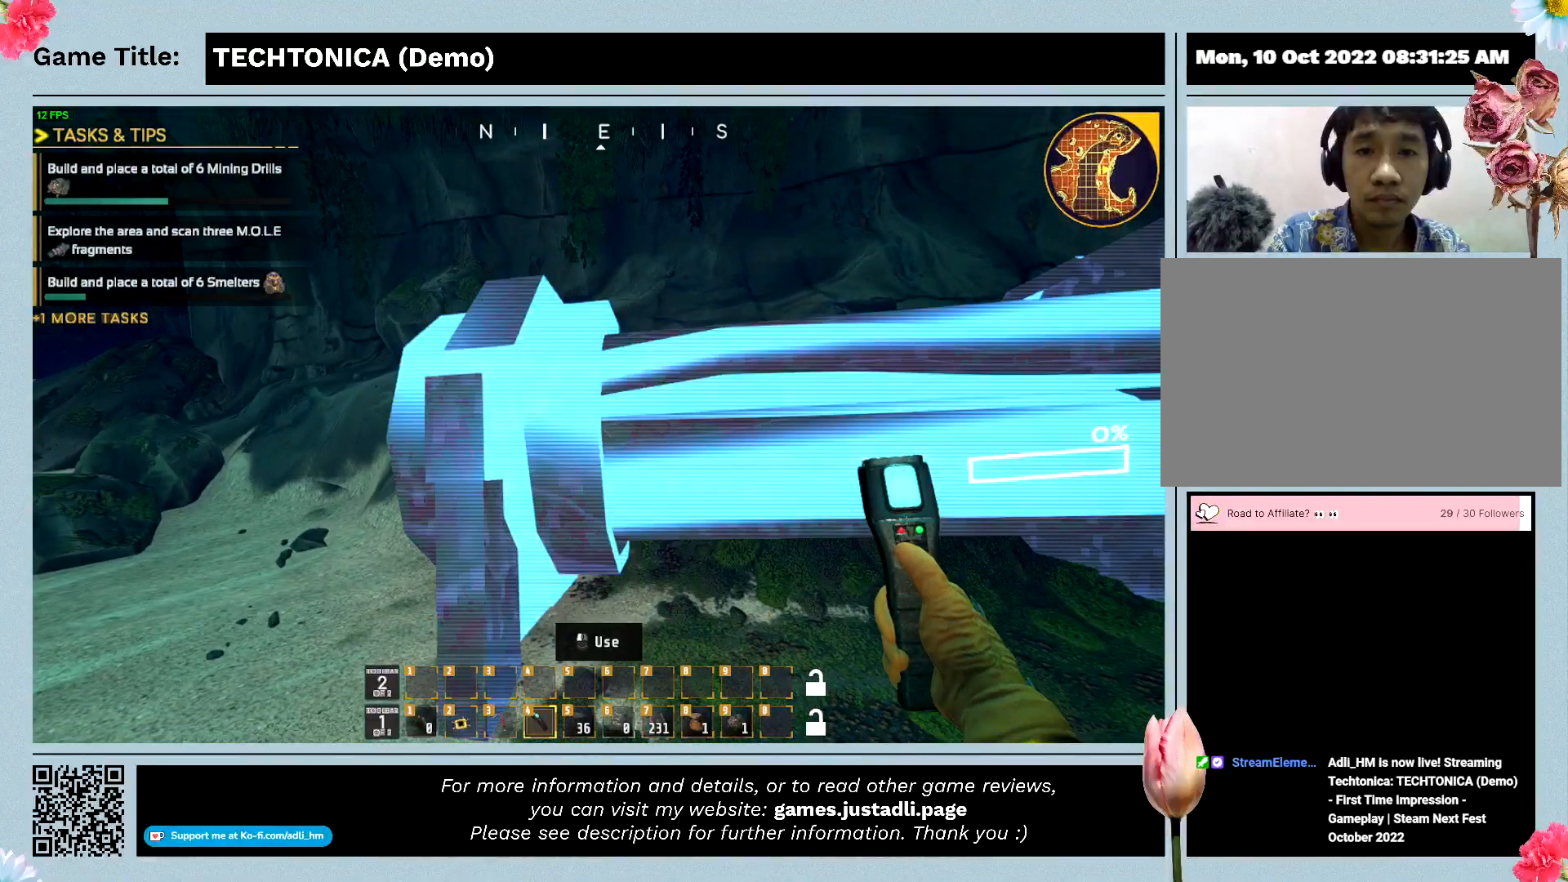
{"keys": ["w"], "events": []}
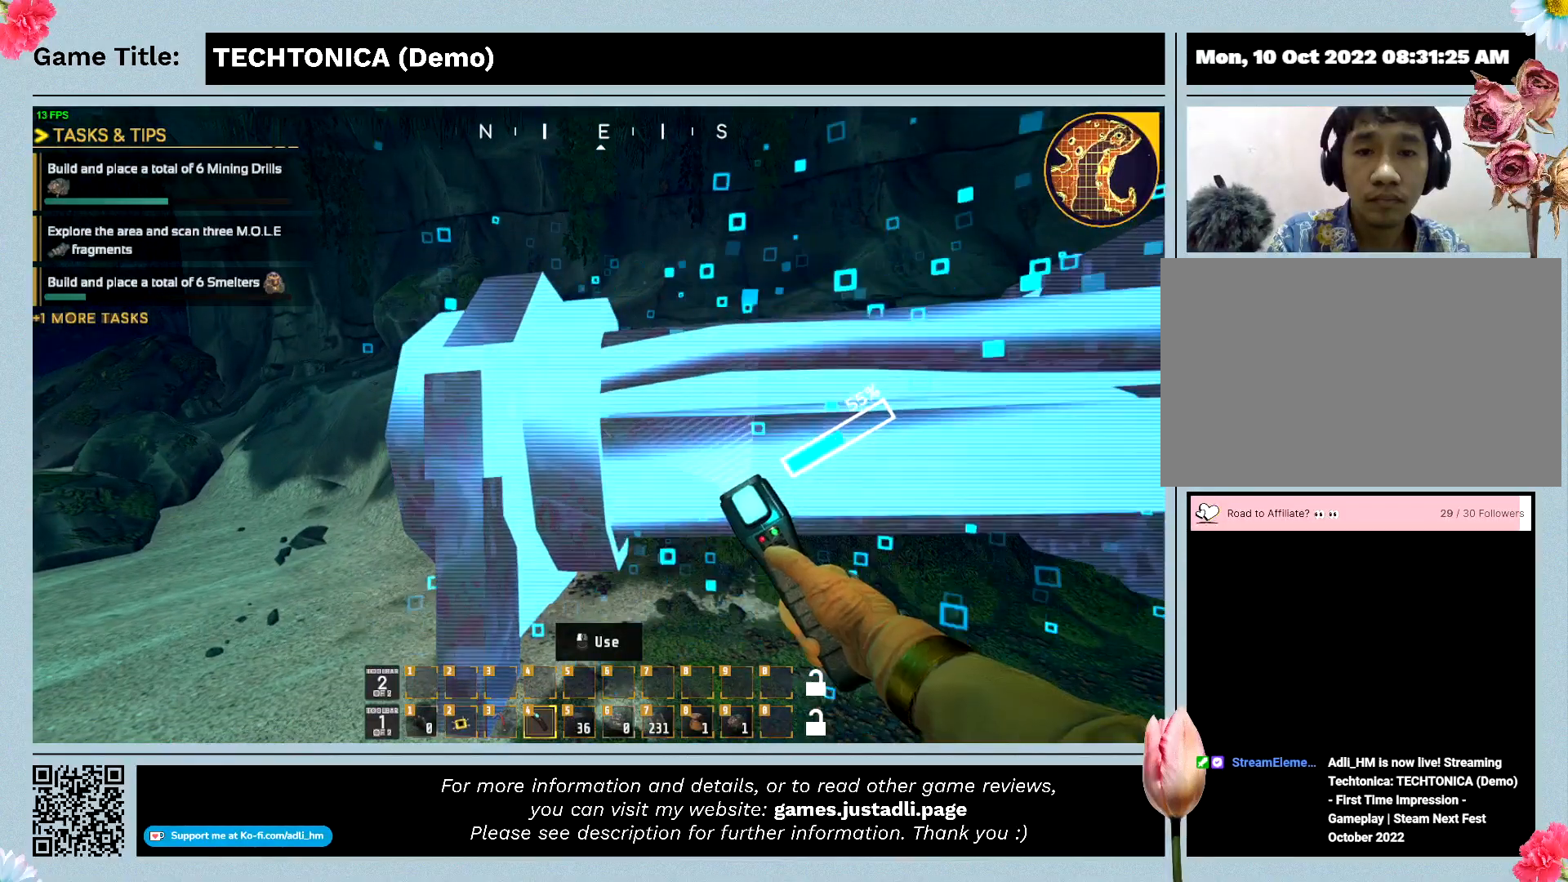
{"keys": ["w"], "events": []}
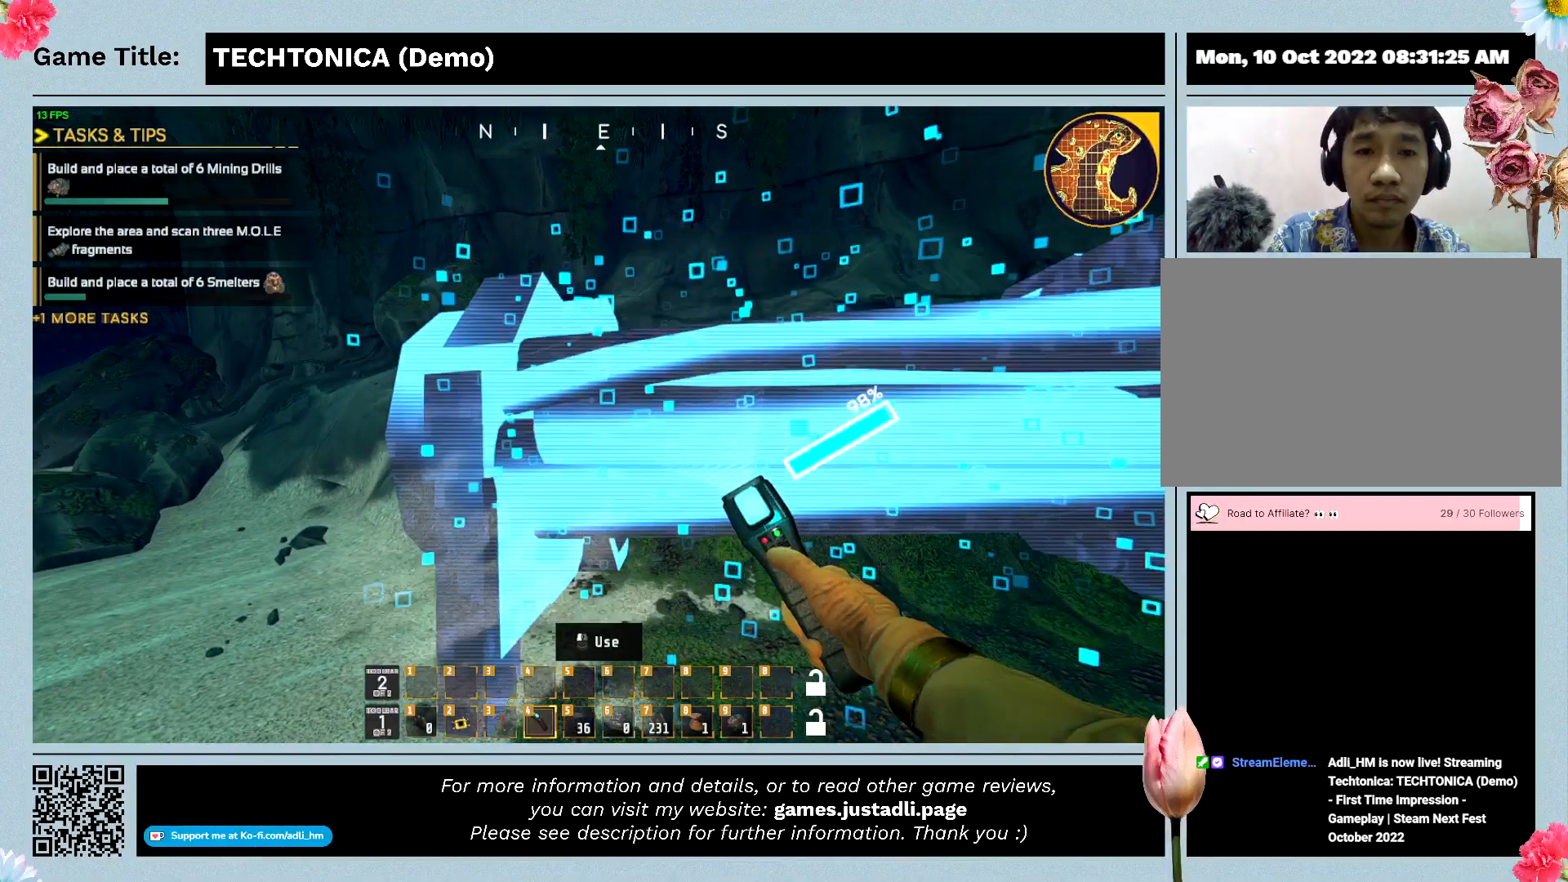
{"keys": ["w"], "events": []}
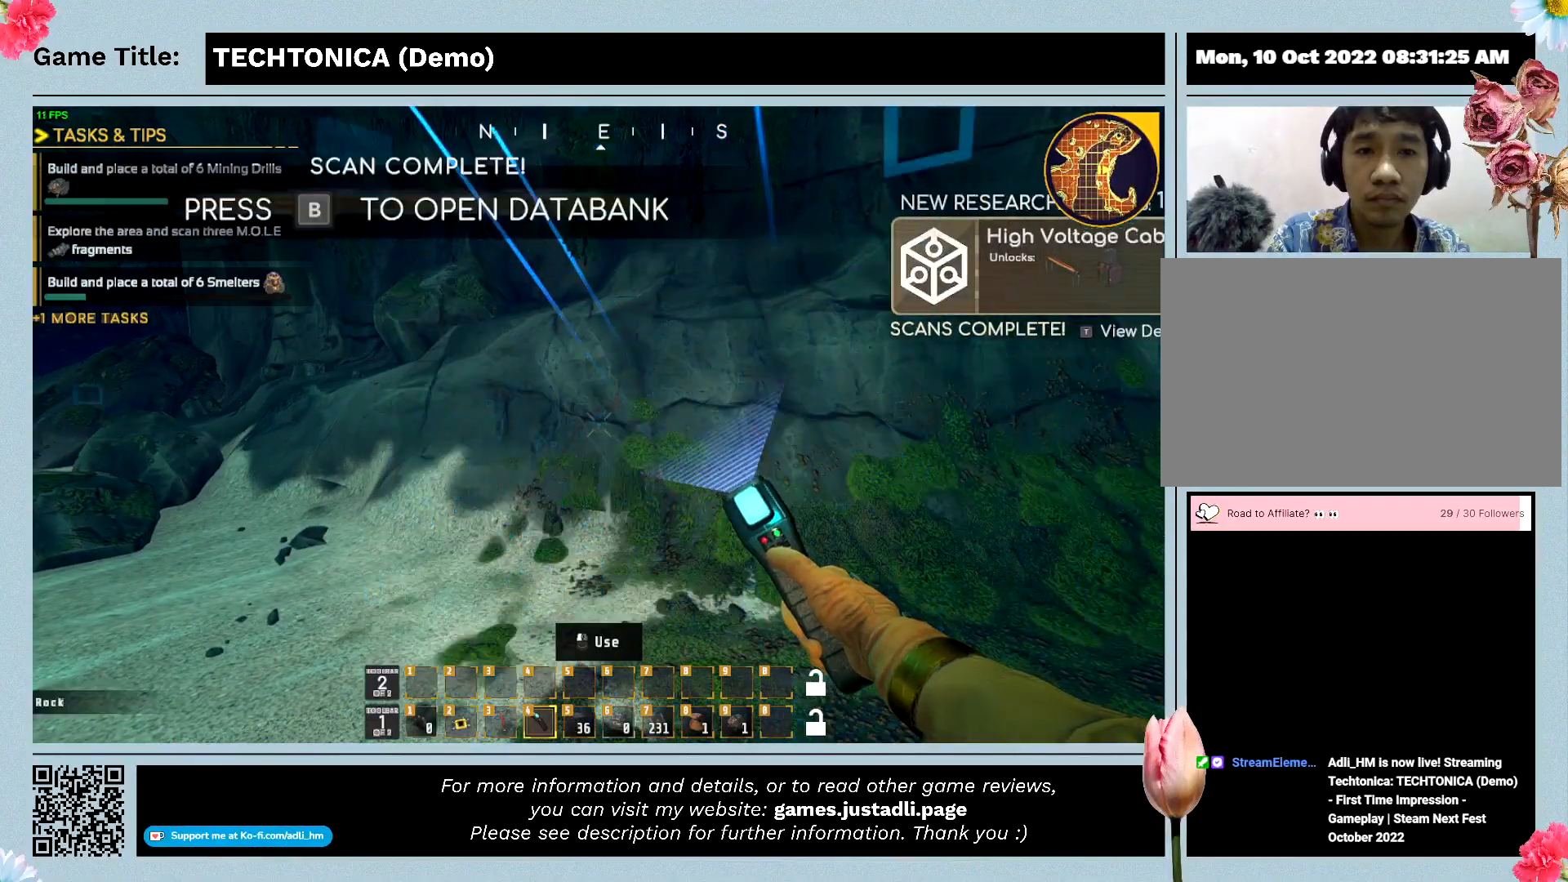
{"keys": ["w"], "events": []}
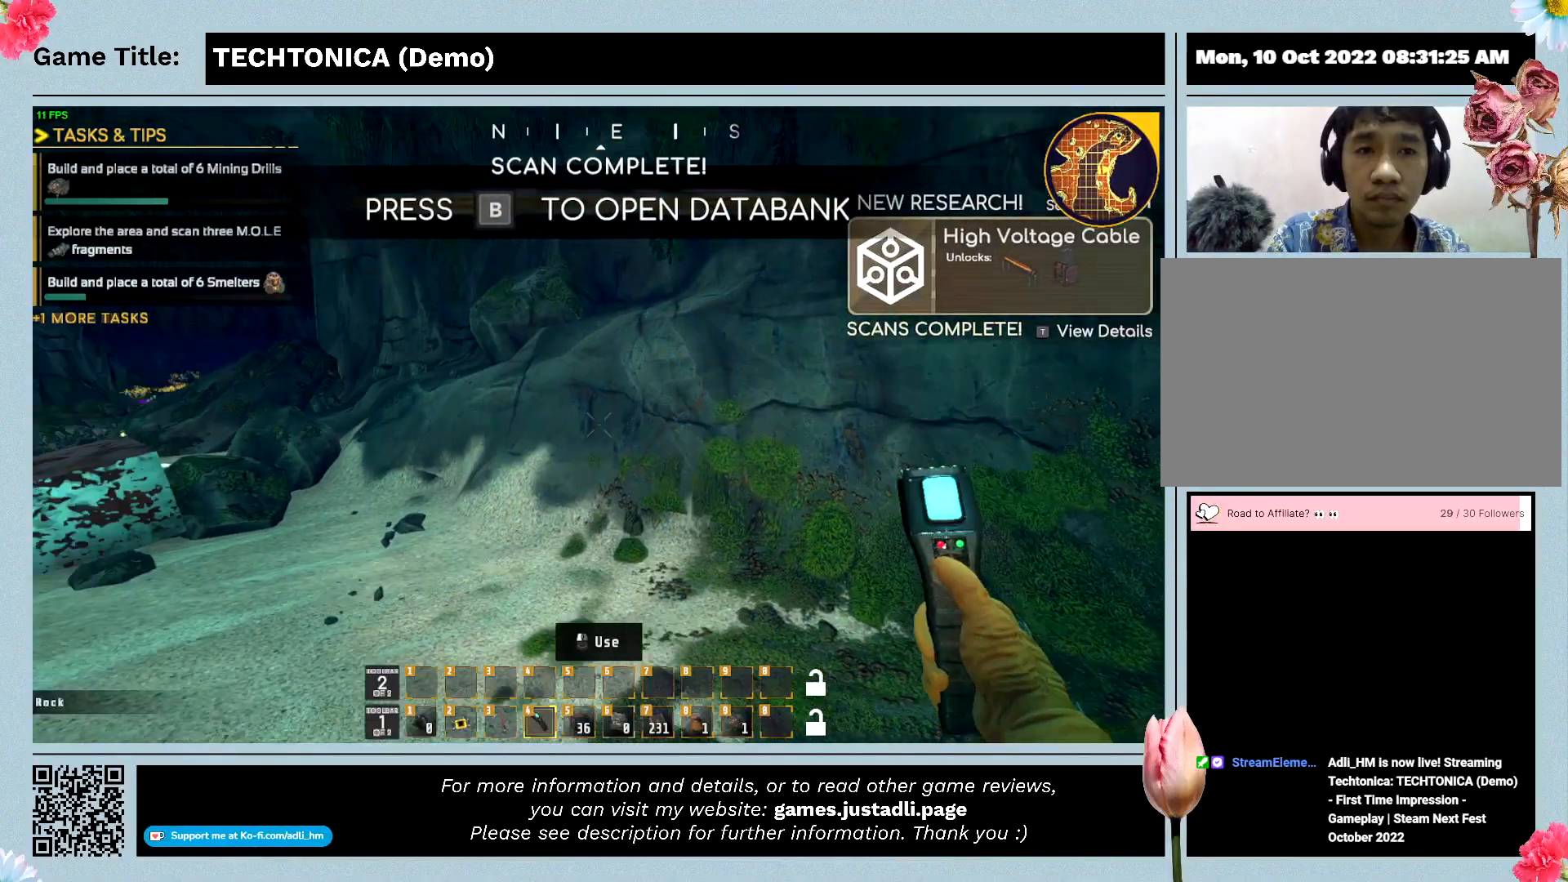
{"keys": ["w"], "events": []}
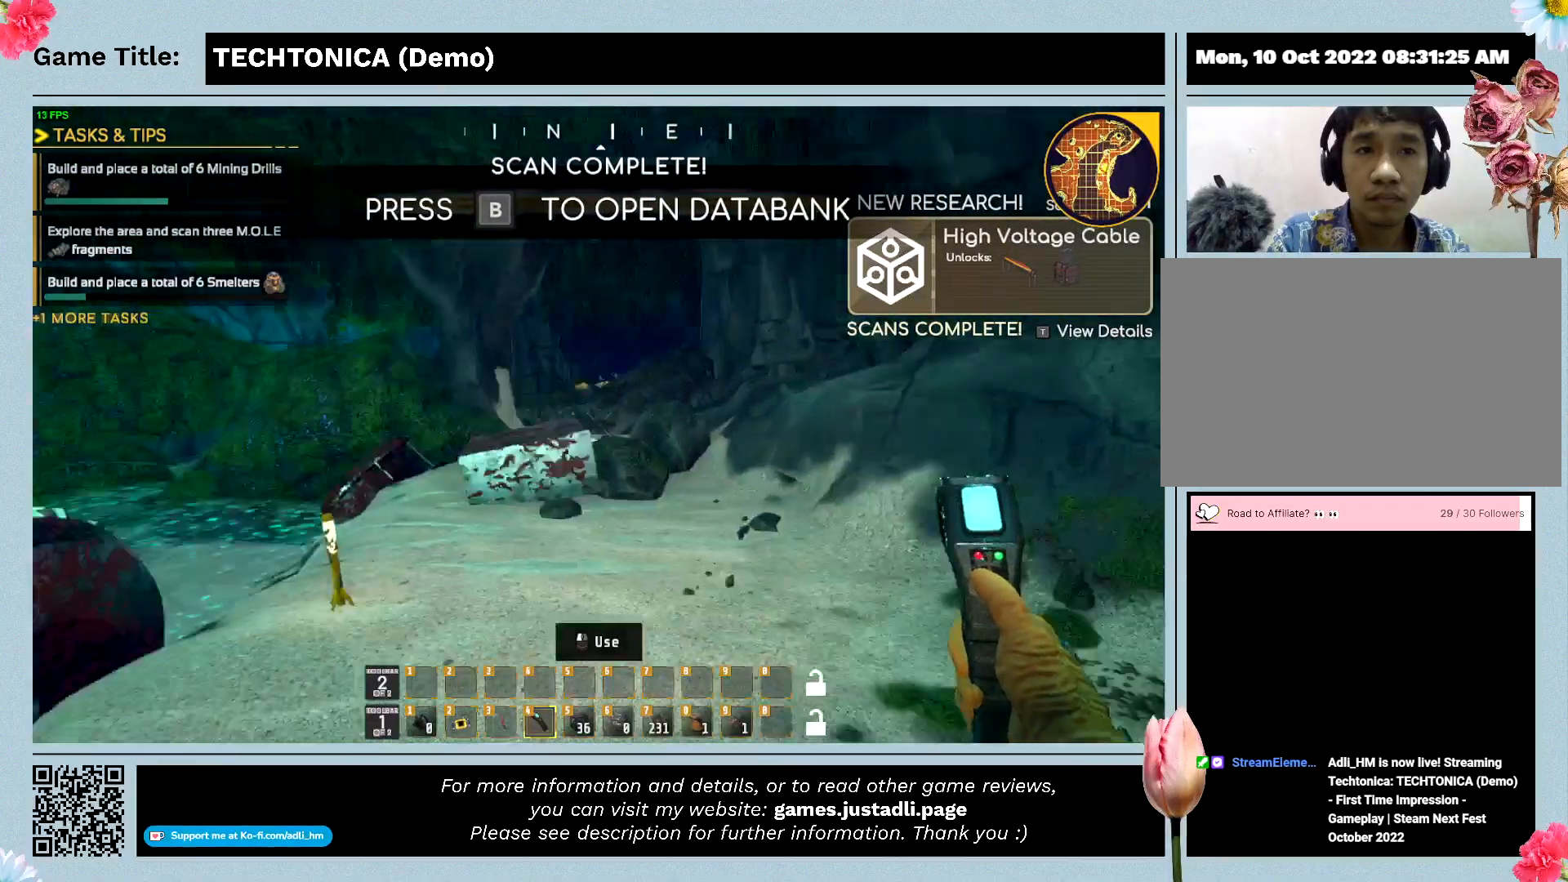
{"keys": ["w"], "events": []}
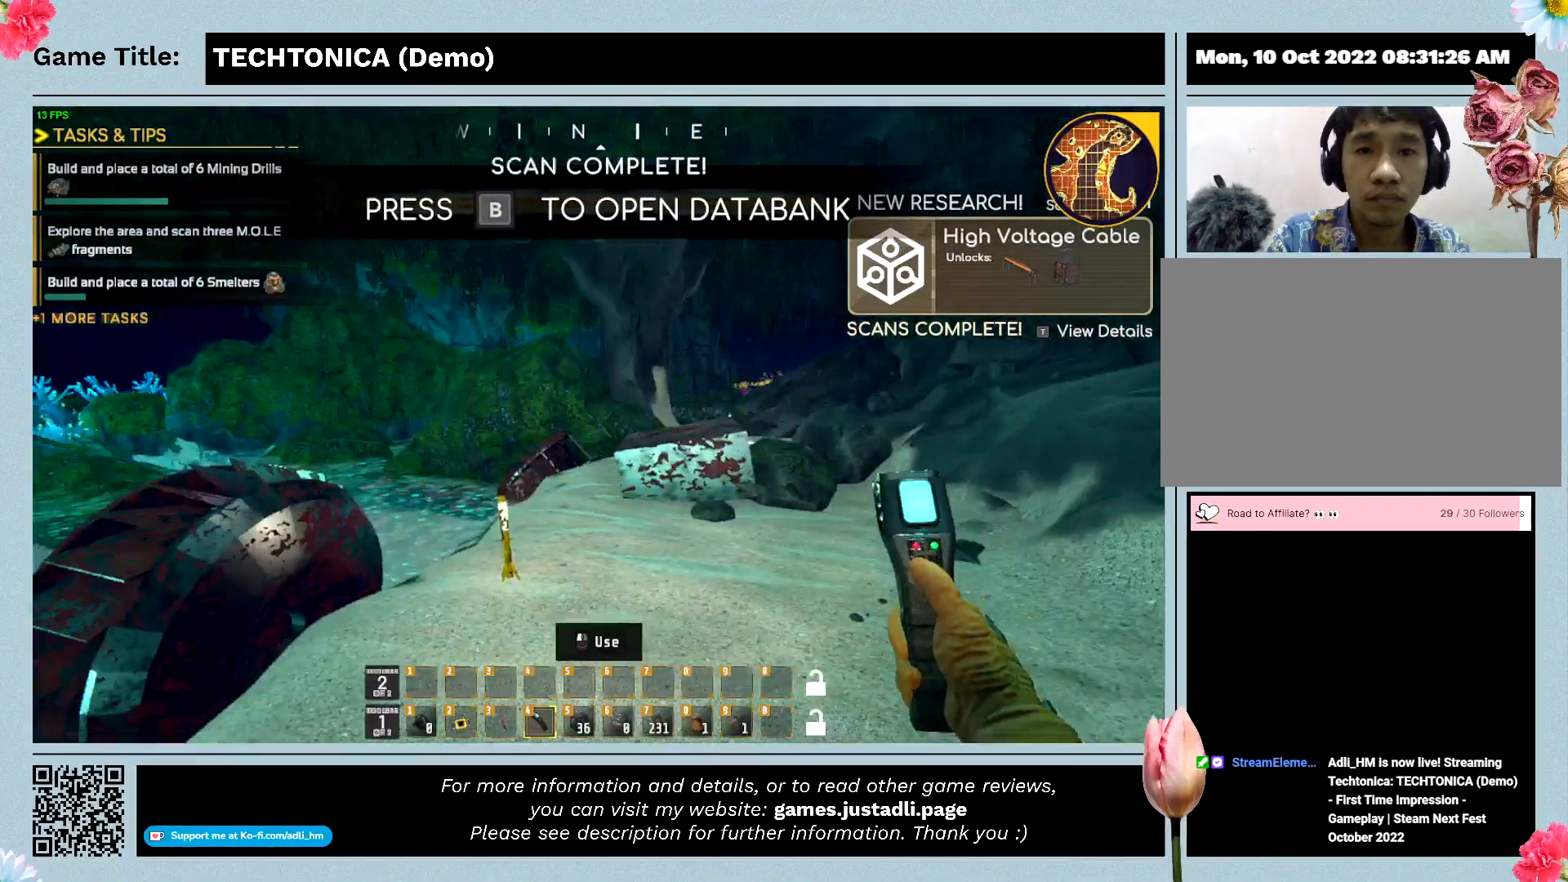
{"keys": ["w"], "events": []}
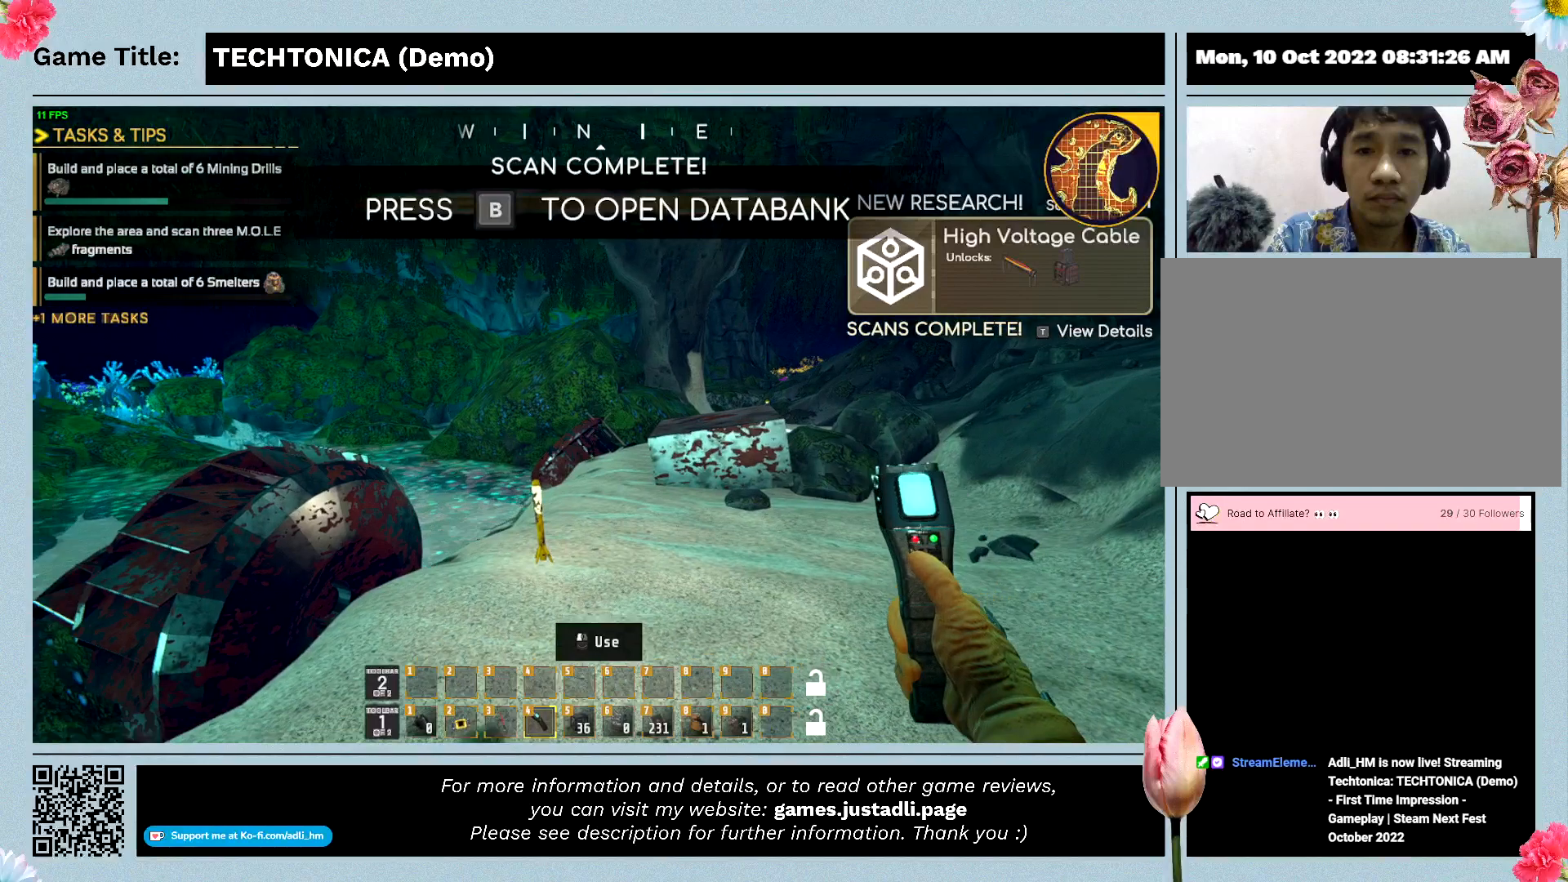
{"keys": ["w"], "events": []}
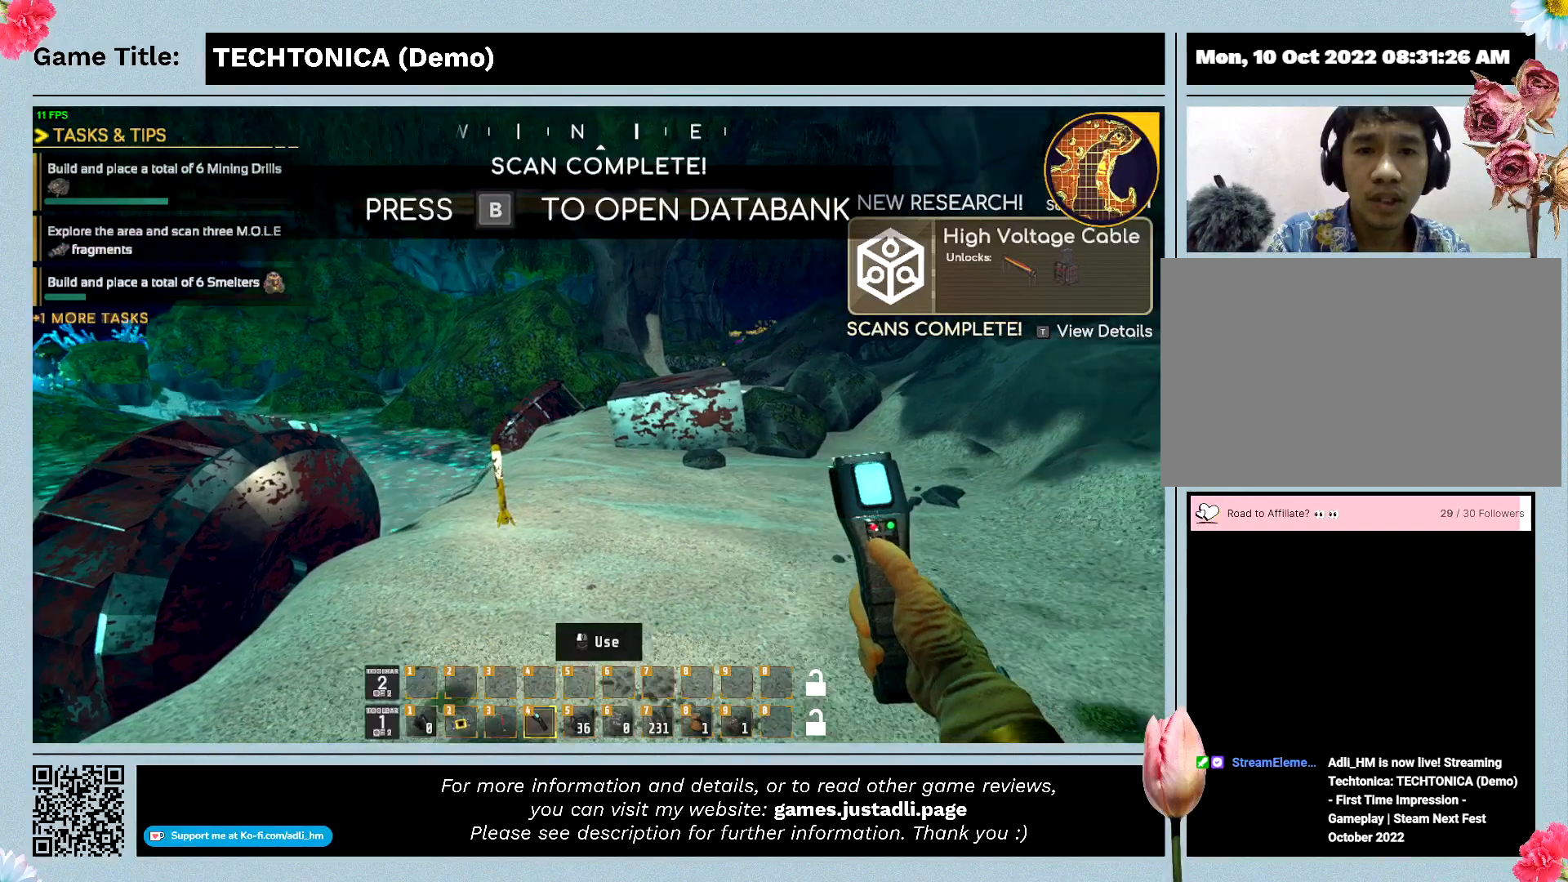
{"keys": [], "events": [[400, "w", "up"]]}
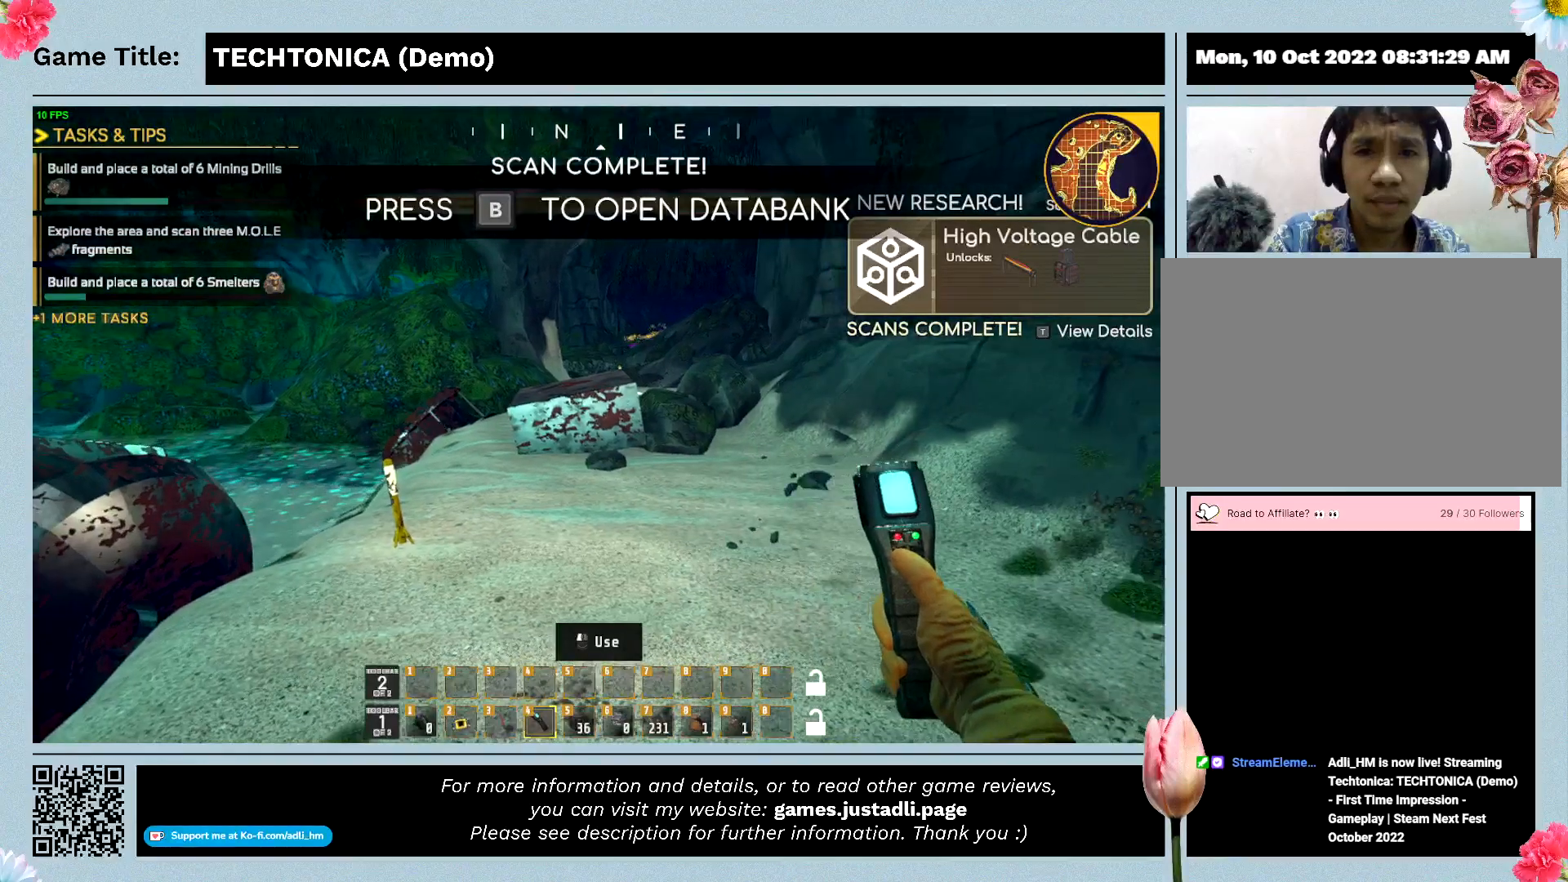
{"keys": [], "events": []}